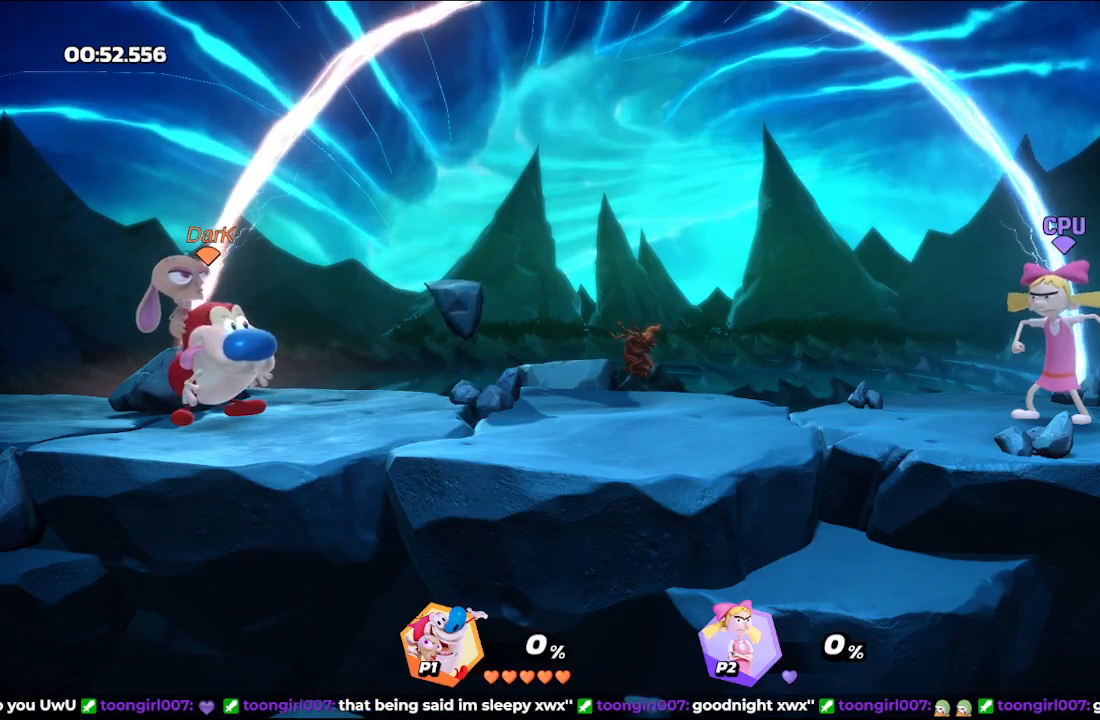
Gameplay with a controller (Xbox layout); each line is a JSON object with the inputs held at the frame after it. "events" lists button and stick changes between this image and that frame as [ms after this image, input, new state], when the widget could be followed in between. Not read: right_stick.
{"buttons": [], "left_stick": "center", "events": [[17, "B", "down"], [67, "A", "down"], [83, "B", "up"], [117, "A", "up"]]}
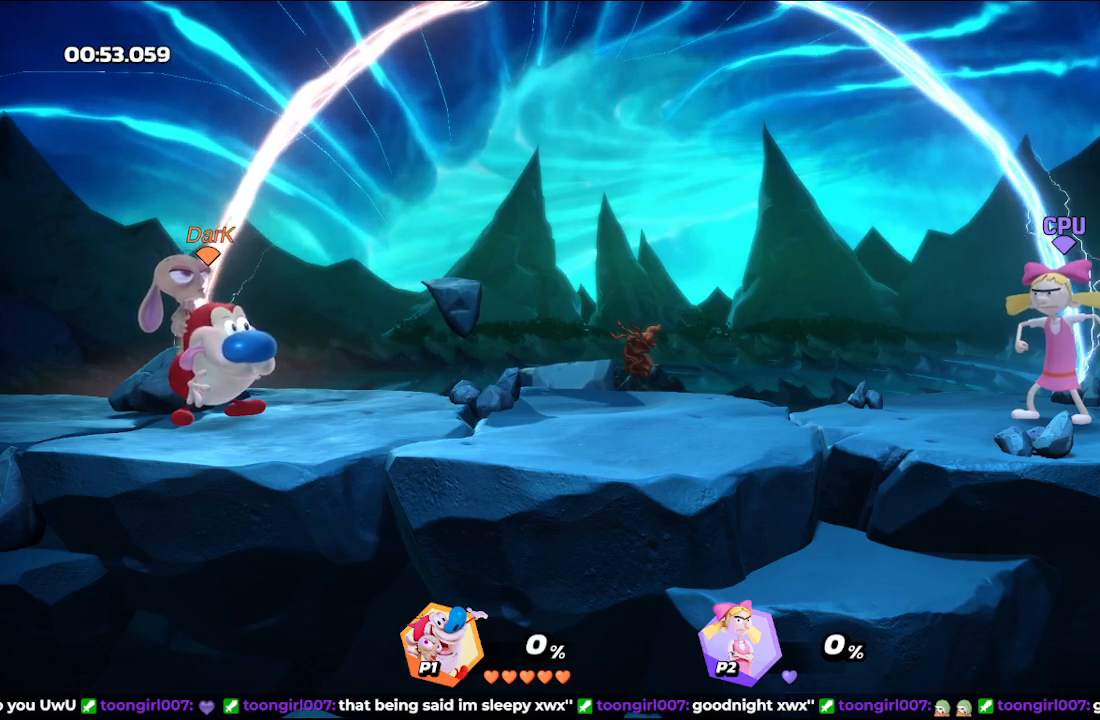
{"buttons": [], "left_stick": "center", "events": []}
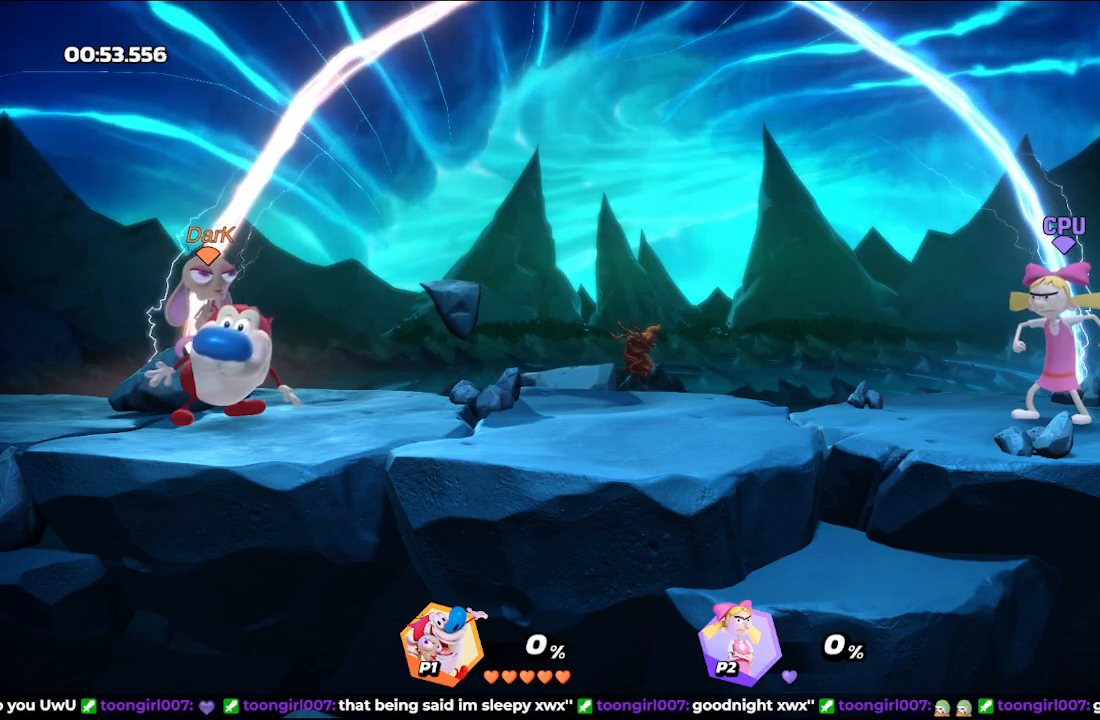
{"buttons": [], "left_stick": "center", "events": []}
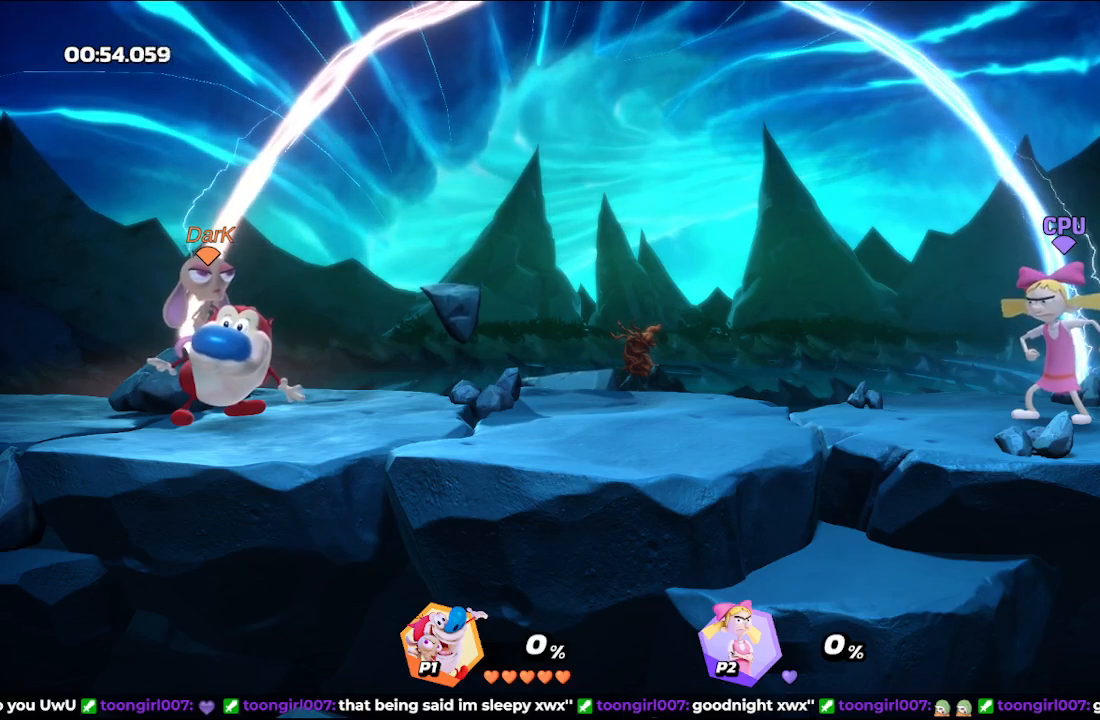
{"buttons": [], "left_stick": "center", "events": []}
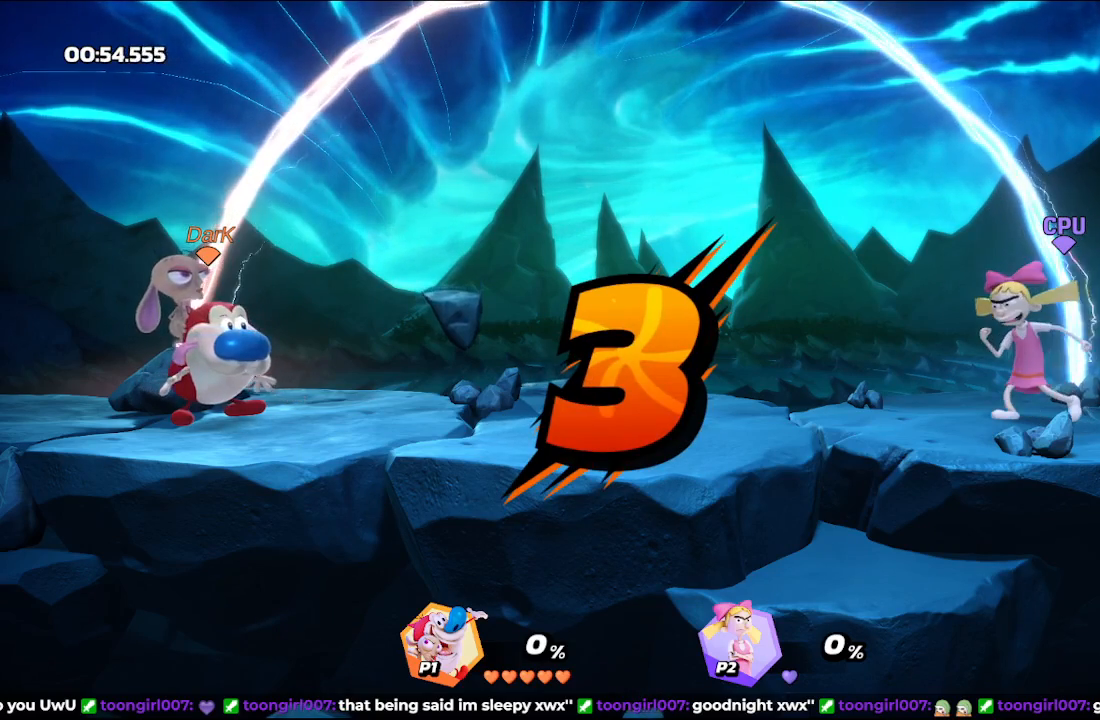
{"buttons": [], "left_stick": "center", "events": []}
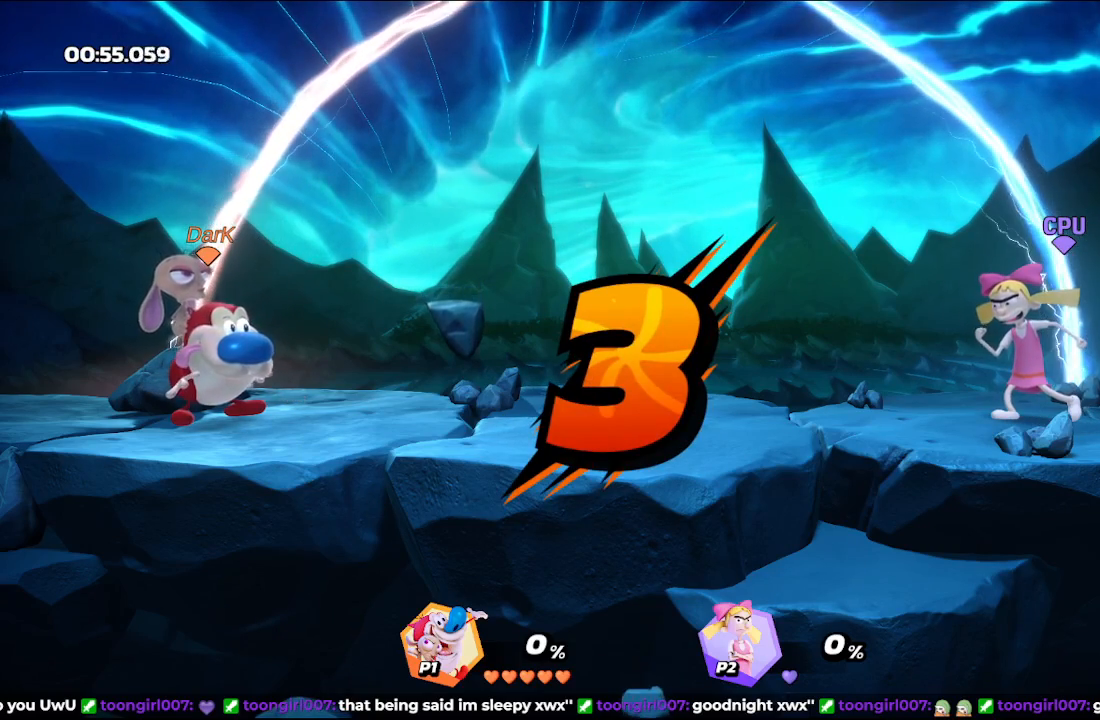
{"buttons": [], "left_stick": "center", "events": []}
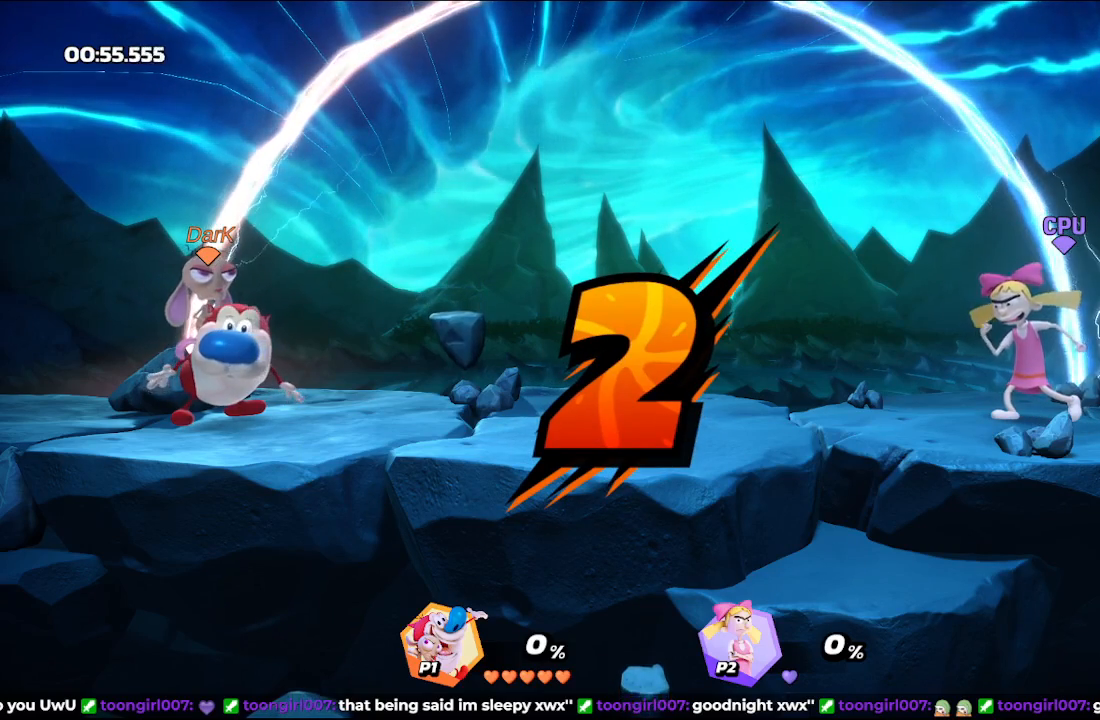
{"buttons": [], "left_stick": "center", "events": []}
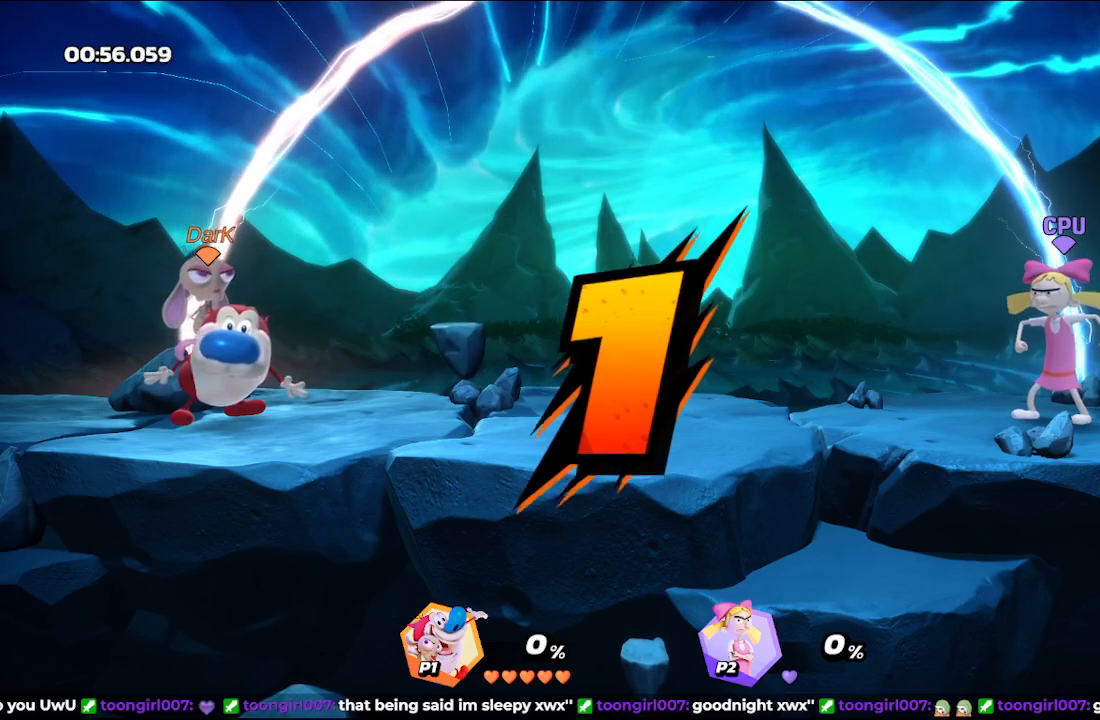
{"buttons": [], "left_stick": "center", "events": []}
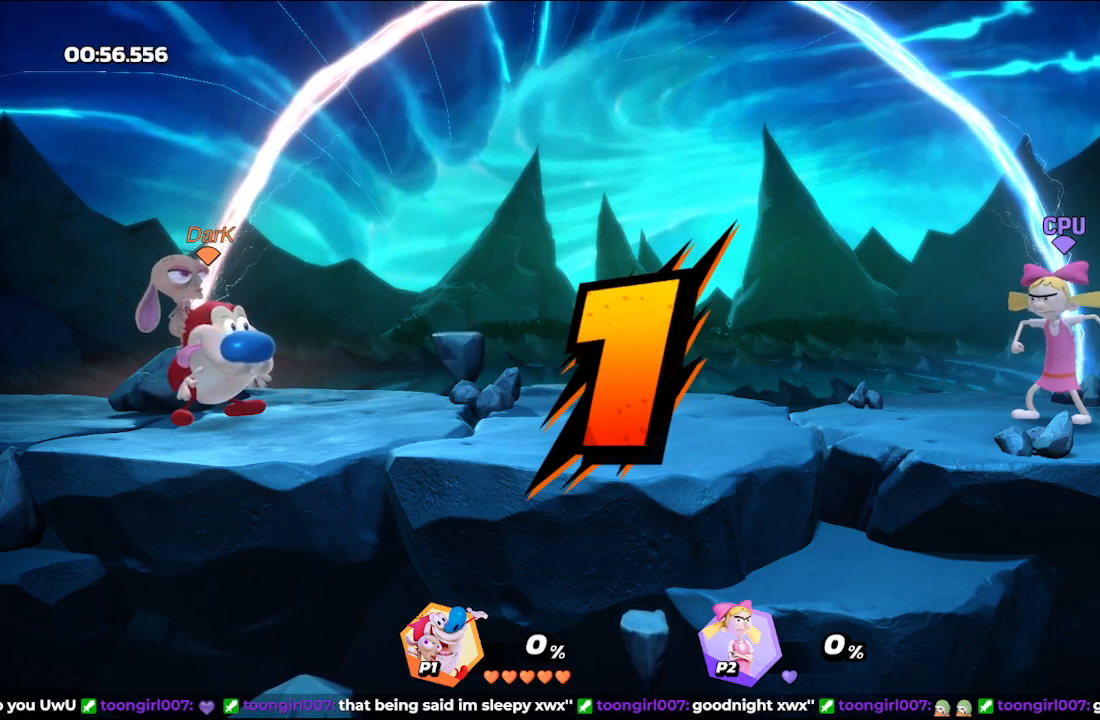
{"buttons": [], "left_stick": "center", "events": []}
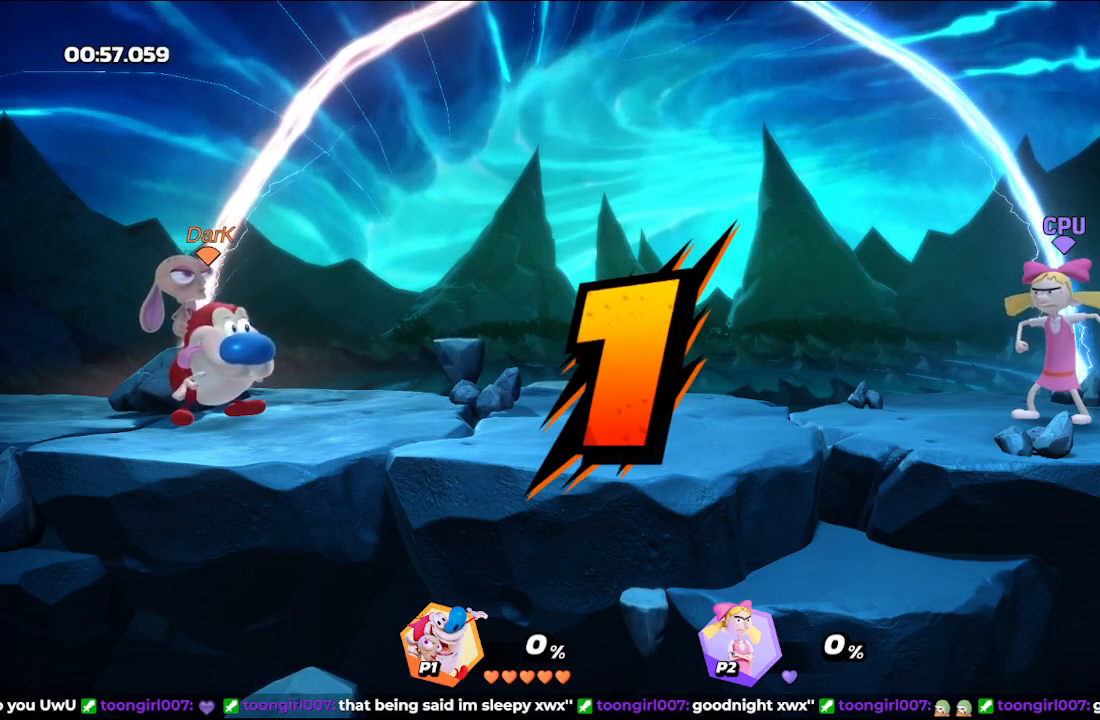
{"buttons": ["L2"], "left_stick": "up-right", "events": [[67, "left_stick", "right"], [467, "L2", "down"], [467, "left_stick", "up-right"]]}
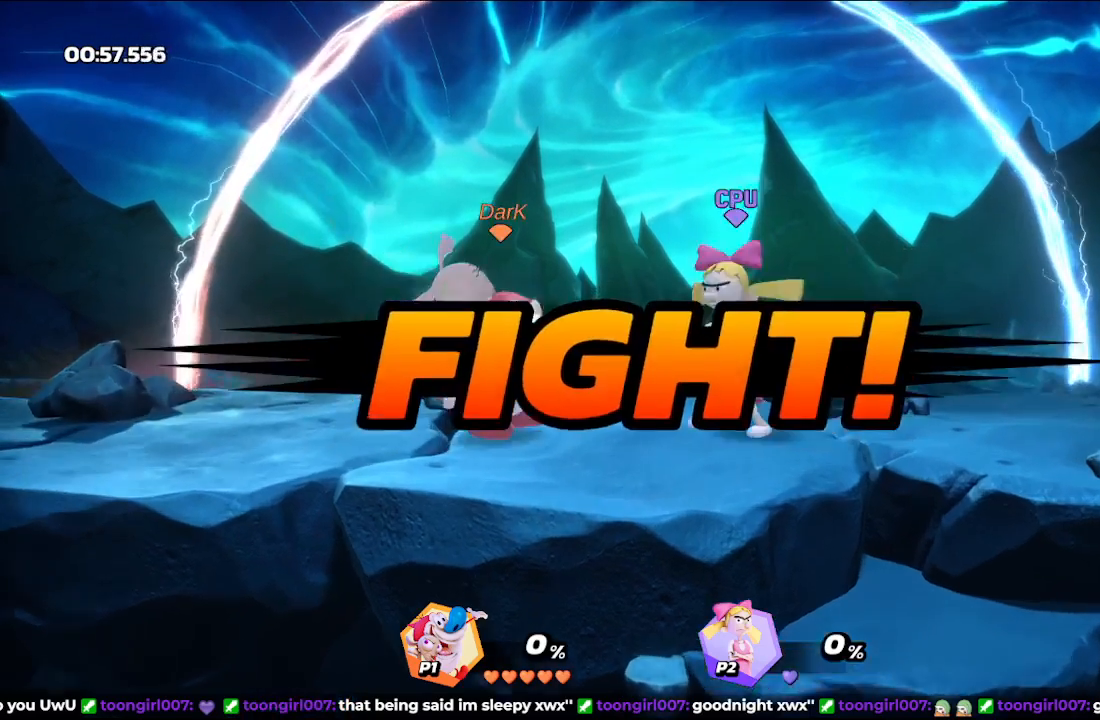
{"buttons": ["L2"], "left_stick": "up", "events": [[100, "left_stick", "up"], [267, "R1", "down"], [367, "R1", "up"], [433, "R1", "down"], [500, "R1", "up"]]}
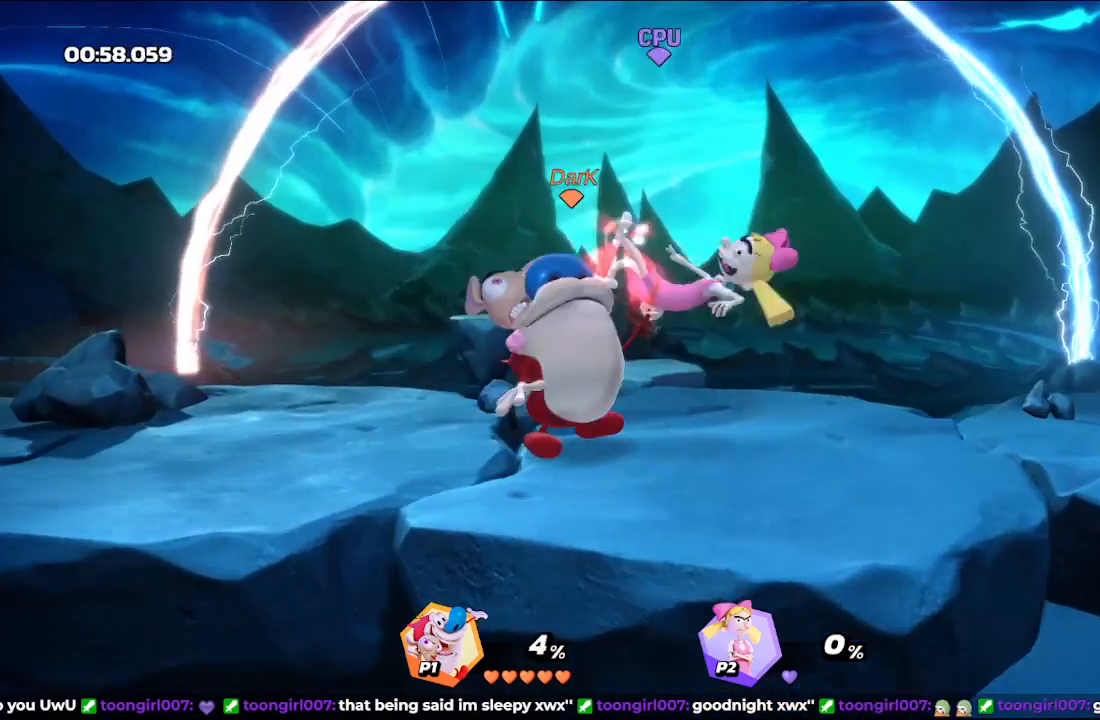
{"buttons": ["A"], "left_stick": "up-right", "events": [[83, "L2", "up"], [133, "left_stick", "center"], [333, "Y", "down"], [383, "left_stick", "up-right"], [450, "Y", "up"], [467, "A", "down"]]}
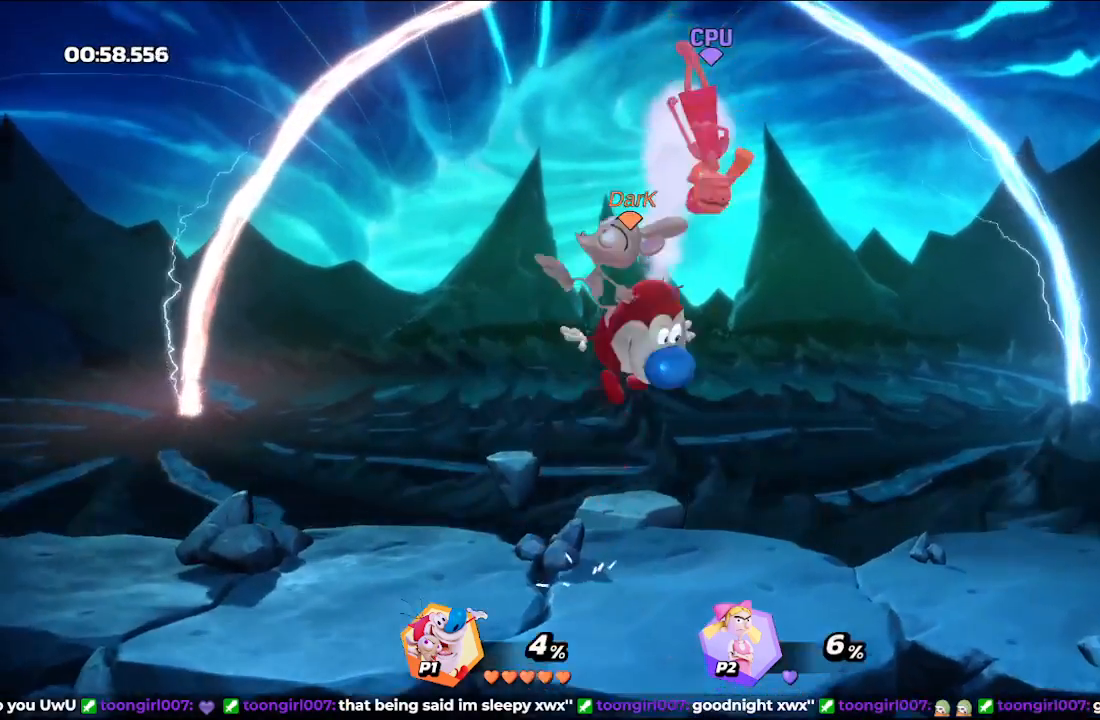
{"buttons": ["B", "Y"], "left_stick": "up-right", "events": [[133, "A", "up"], [433, "Y", "down"], [500, "B", "down"]]}
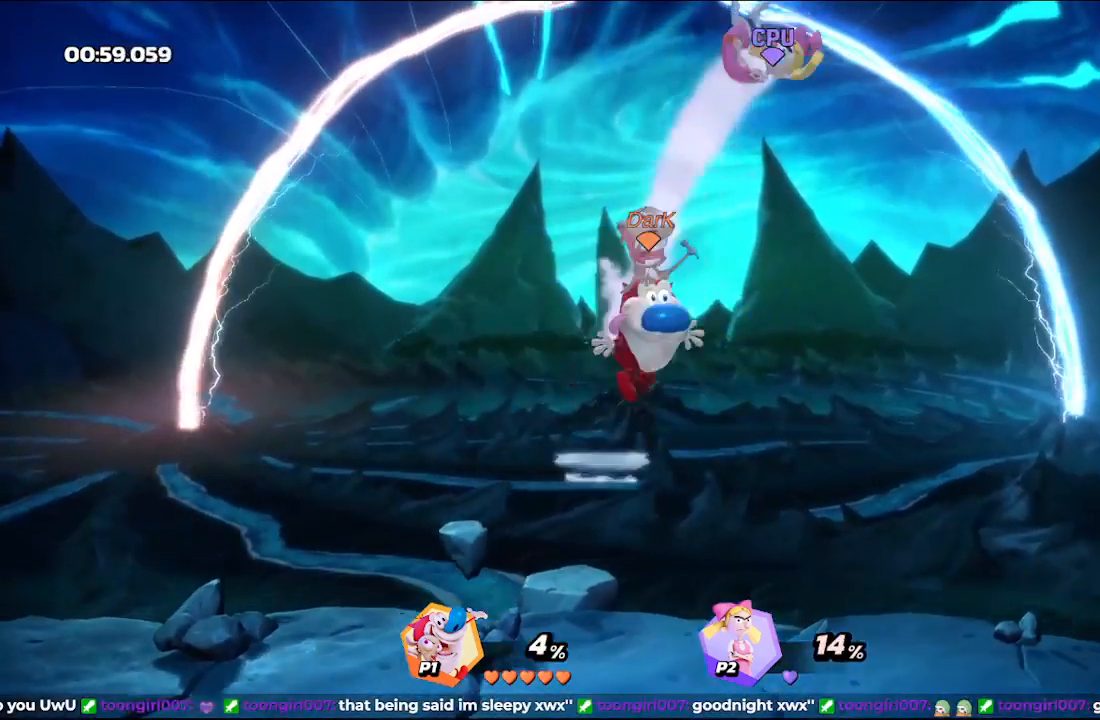
{"buttons": [], "left_stick": "up-right", "events": [[33, "Y", "up"], [167, "B", "up"]]}
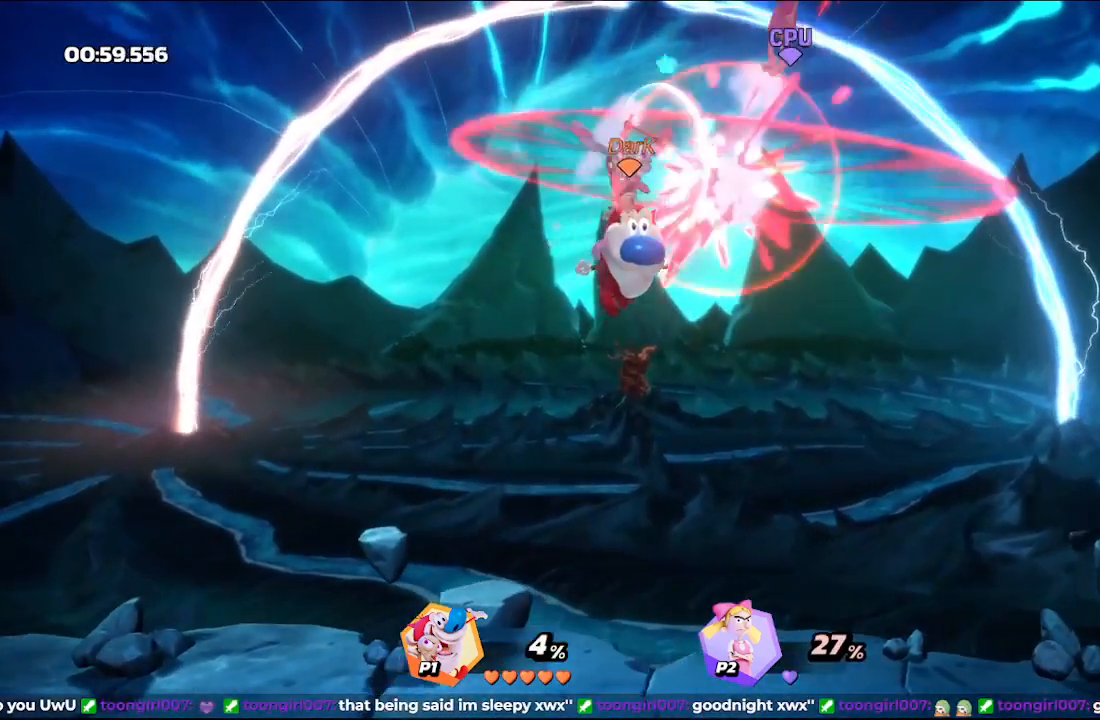
{"buttons": ["L2"], "left_stick": "up-right", "events": [[500, "L2", "down"]]}
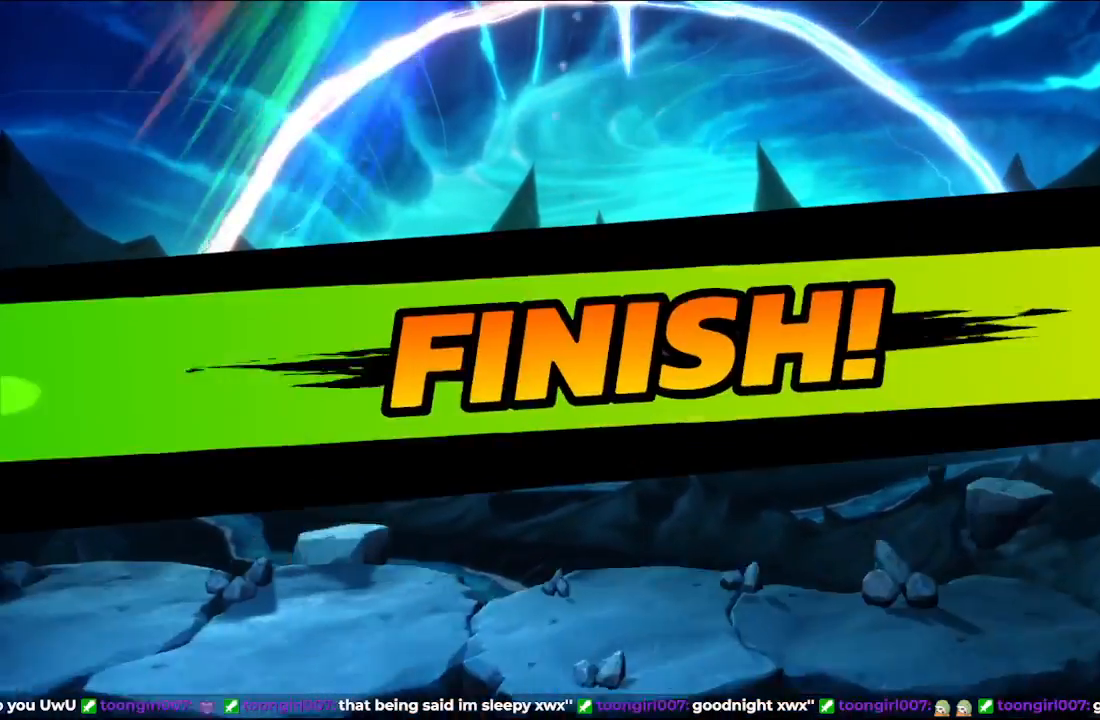
{"buttons": [], "left_stick": "center", "events": [[133, "L2", "up"], [450, "left_stick", "center"]]}
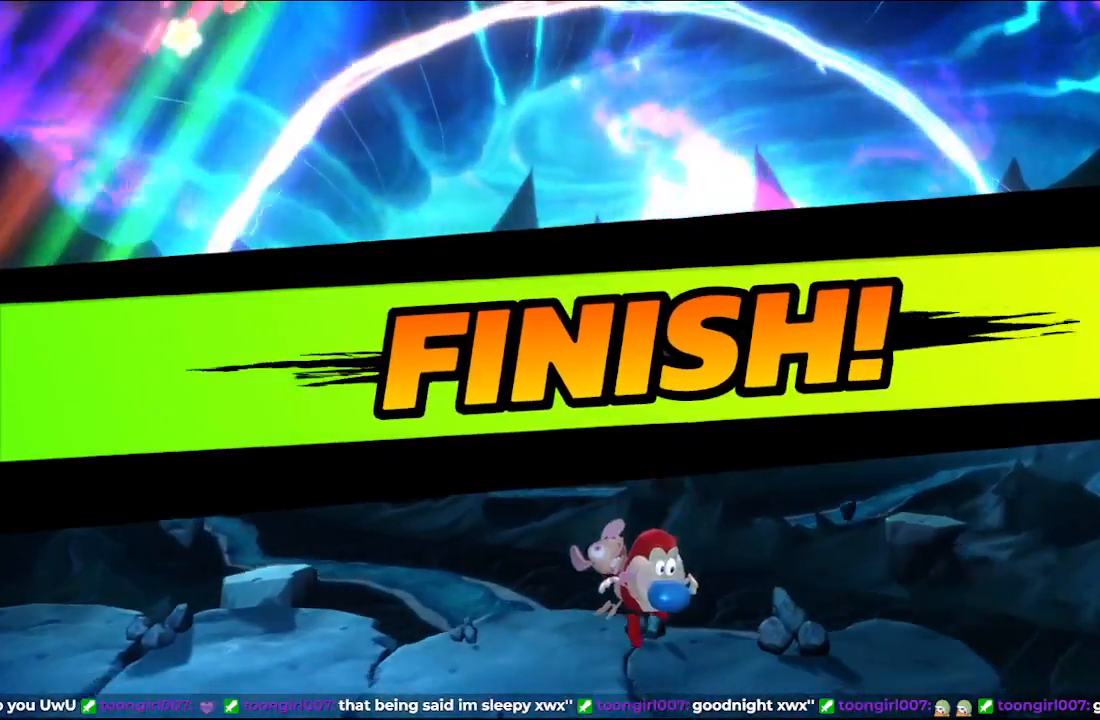
{"buttons": [], "left_stick": "left", "events": [[317, "left_stick", "right"], [433, "left_stick", "left"]]}
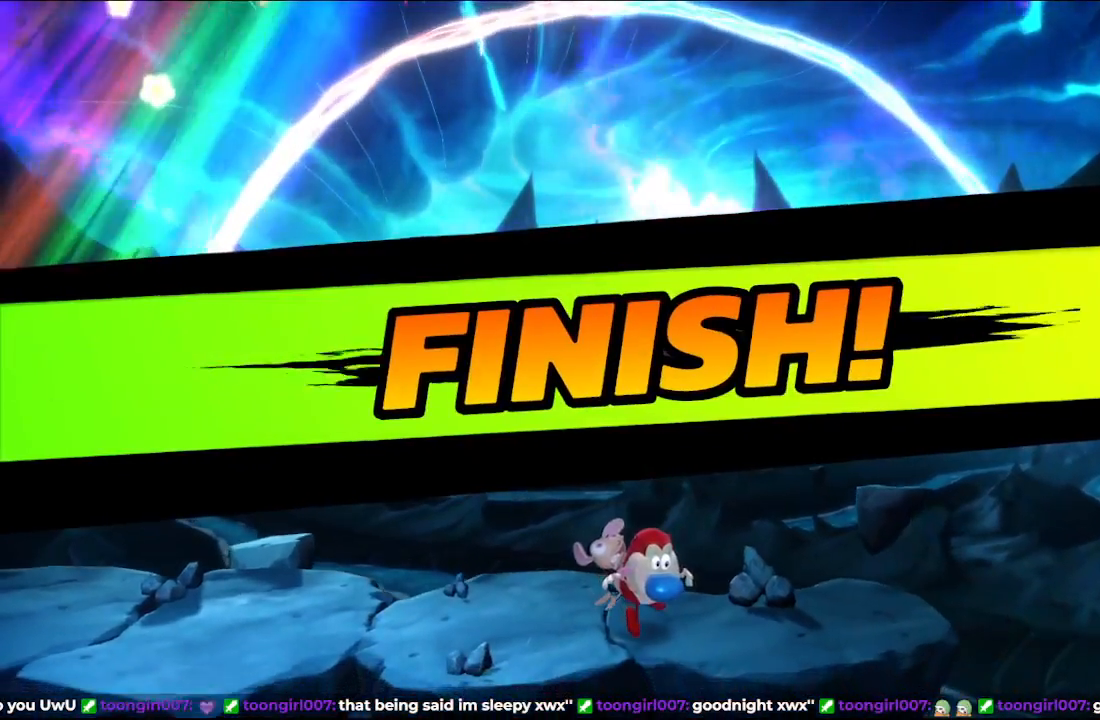
{"buttons": [], "left_stick": "center", "events": [[17, "left_stick", "right"], [100, "left_stick", "left"], [183, "left_stick", "center"]]}
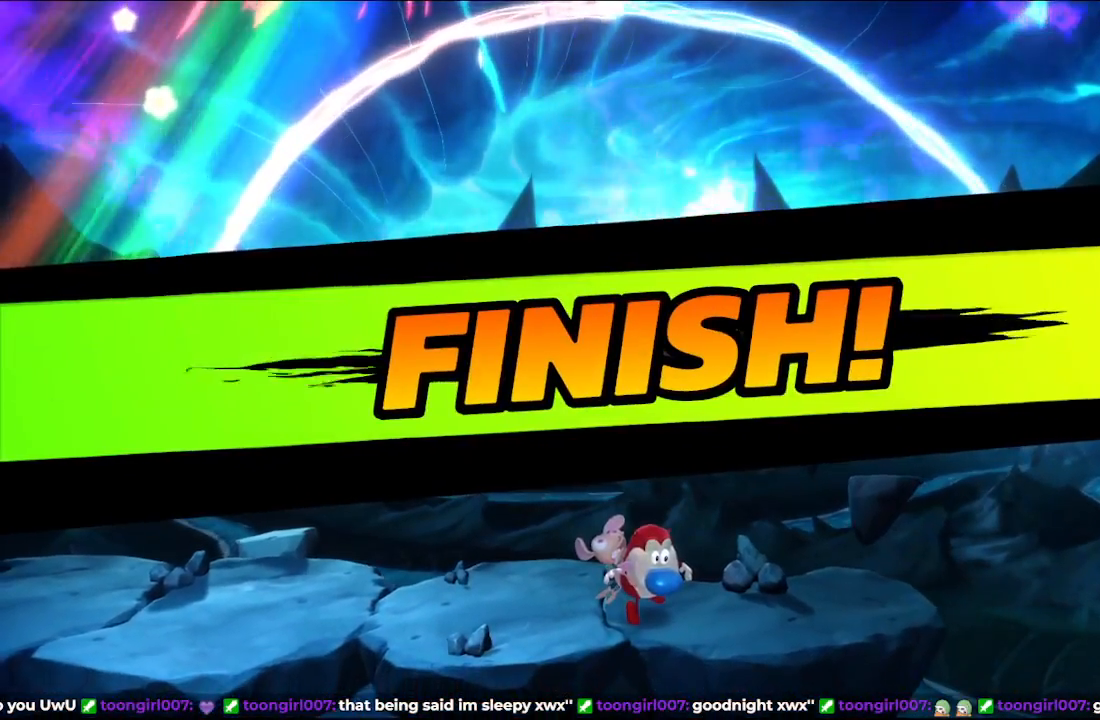
{"buttons": ["A"], "left_stick": "center", "events": [[467, "A", "down"]]}
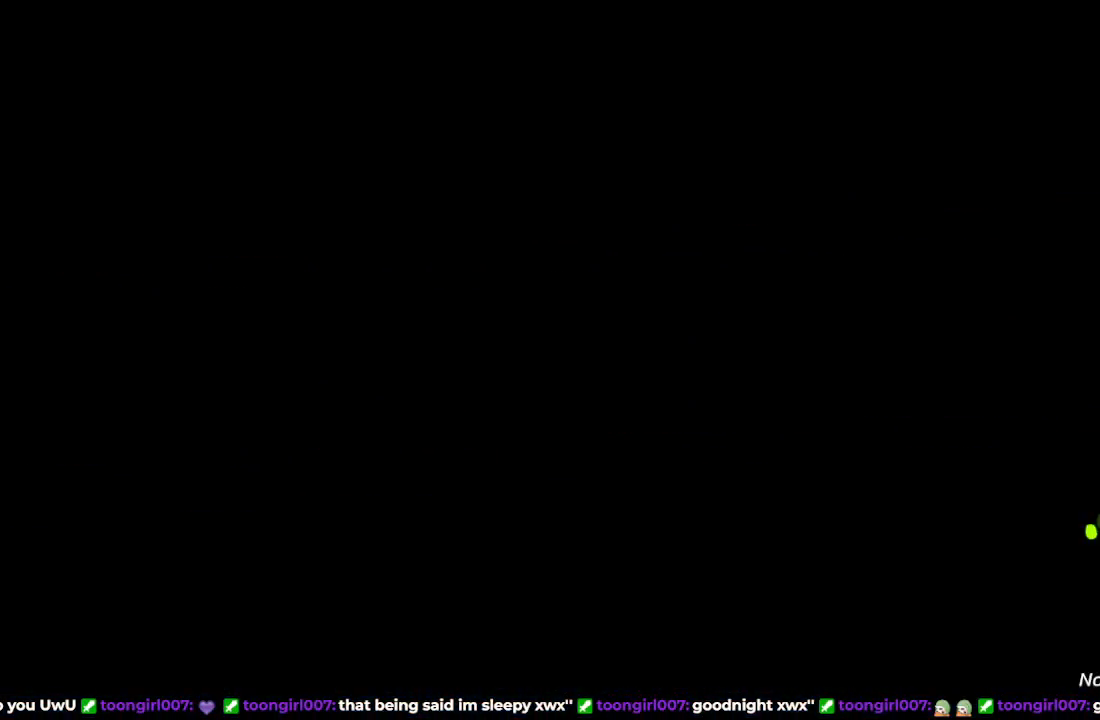
{"buttons": ["A"], "left_stick": "center", "events": [[33, "A", "up"], [117, "A", "down"], [150, "A", "up"], [233, "A", "down"], [283, "A", "up"], [367, "A", "down"], [417, "A", "up"], [500, "A", "down"]]}
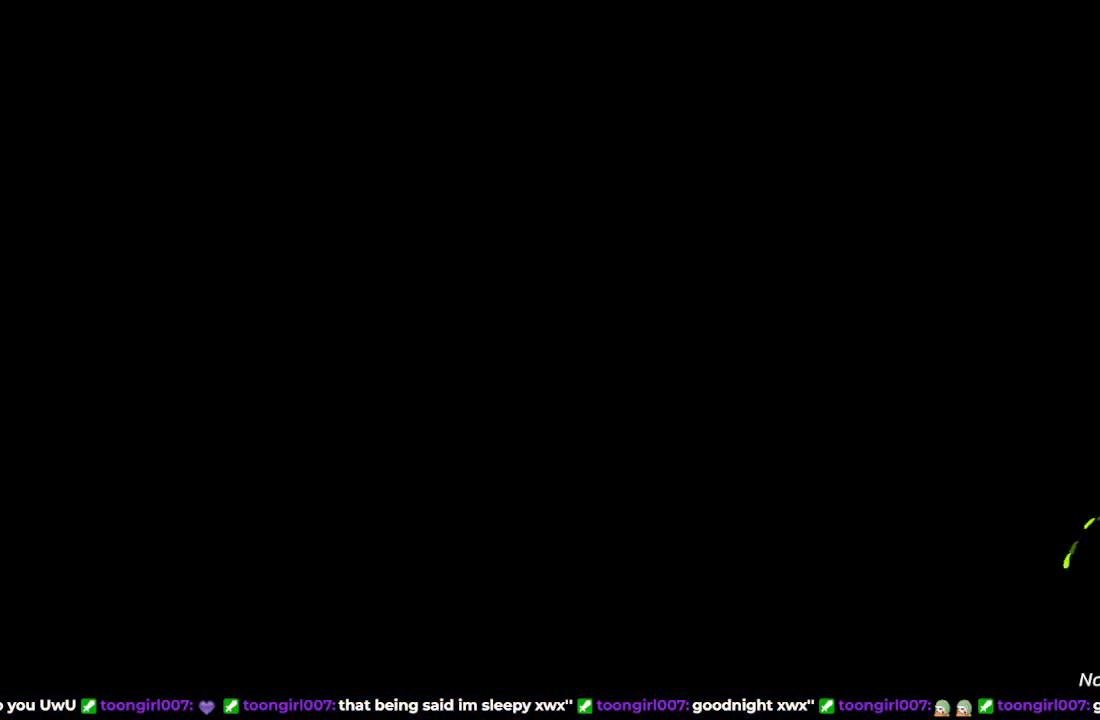
{"buttons": [], "left_stick": "center", "events": [[33, "A", "up"], [133, "A", "down"], [183, "A", "up"], [250, "A", "down"], [300, "A", "up"], [383, "A", "down"], [433, "A", "up"]]}
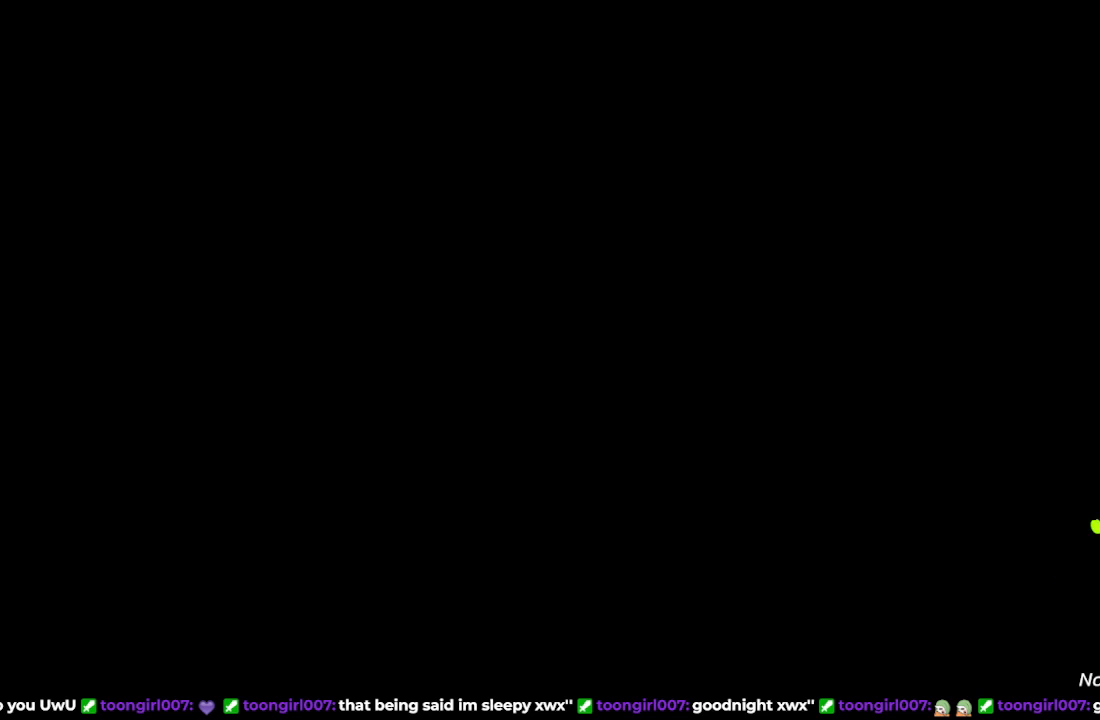
{"buttons": [], "left_stick": "center", "events": [[17, "A", "down"], [67, "A", "up"], [167, "A", "down"], [200, "A", "up"], [283, "A", "down"], [350, "A", "up"], [433, "A", "down"], [467, "A", "up"]]}
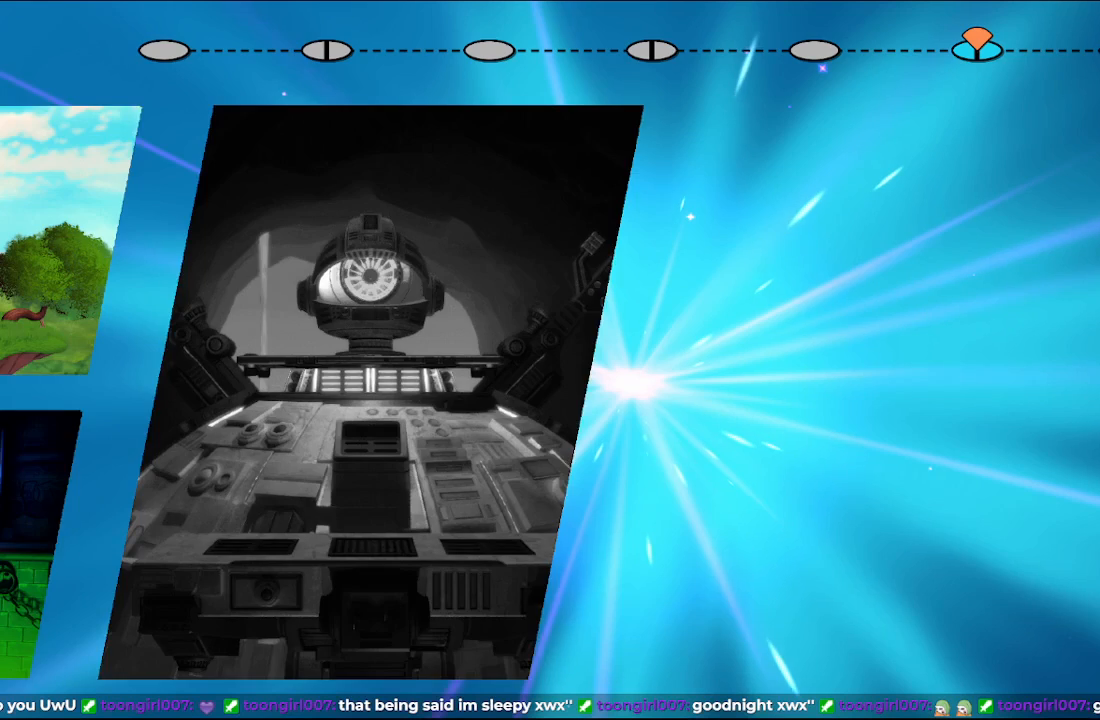
{"buttons": ["A"], "left_stick": "center", "events": [[67, "A", "down"], [100, "A", "up"], [200, "A", "down"], [250, "A", "up"], [317, "A", "down"], [367, "A", "up"], [450, "A", "down"]]}
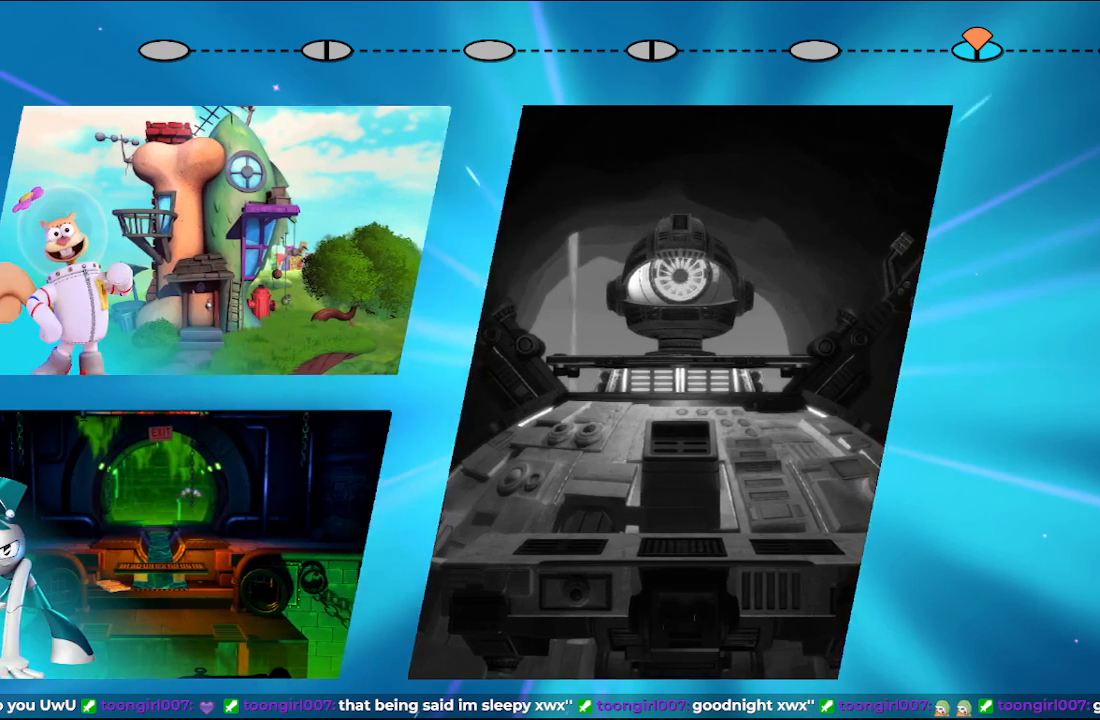
{"buttons": [], "left_stick": "center", "events": [[17, "A", "up"], [83, "A", "down"], [133, "A", "up"], [217, "A", "down"], [267, "A", "up"], [350, "A", "down"], [383, "A", "up"]]}